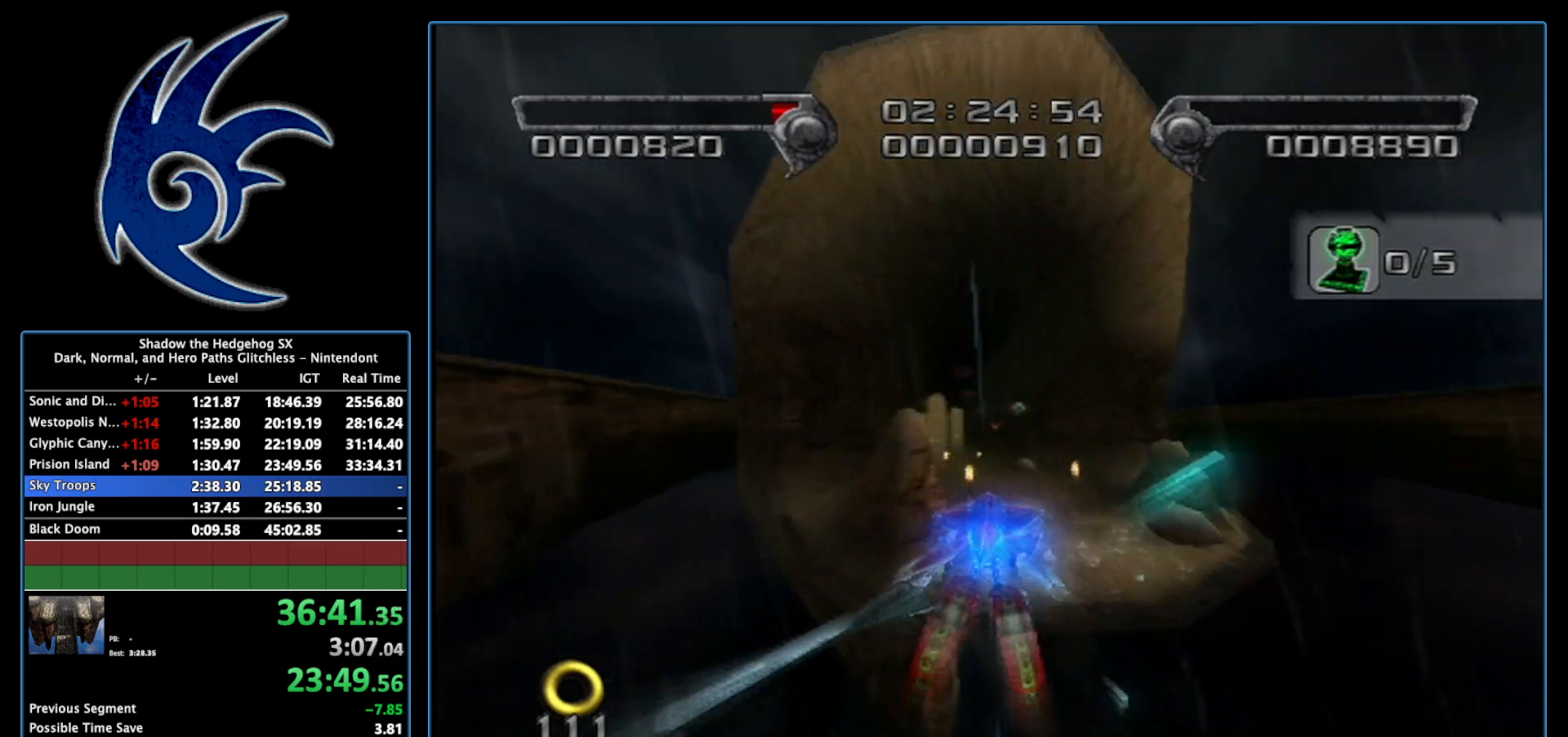
Gameplay with a controller (Nintendo layout); each line is a JSON object with the inputs held at the frame after it. "events" lists button and stick changes between this image and that frame as [ms after this image, input, new state], when the widget could be followed in between. Not read: L3 R3.
{"buttons": [], "left_stick": "up", "right_stick": "center", "events": [[233, "left_stick", "up"]]}
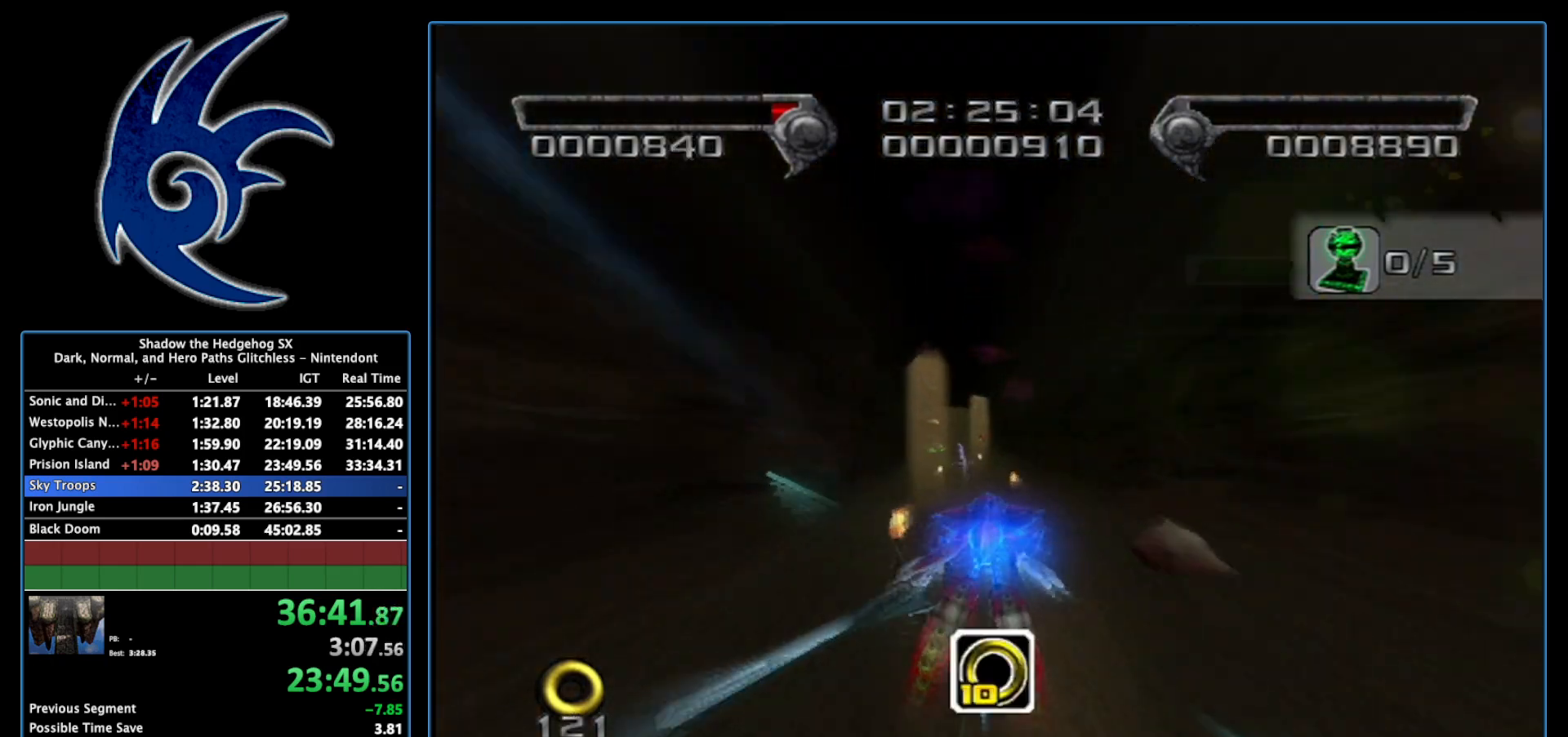
{"buttons": [], "left_stick": "up", "right_stick": "center", "events": []}
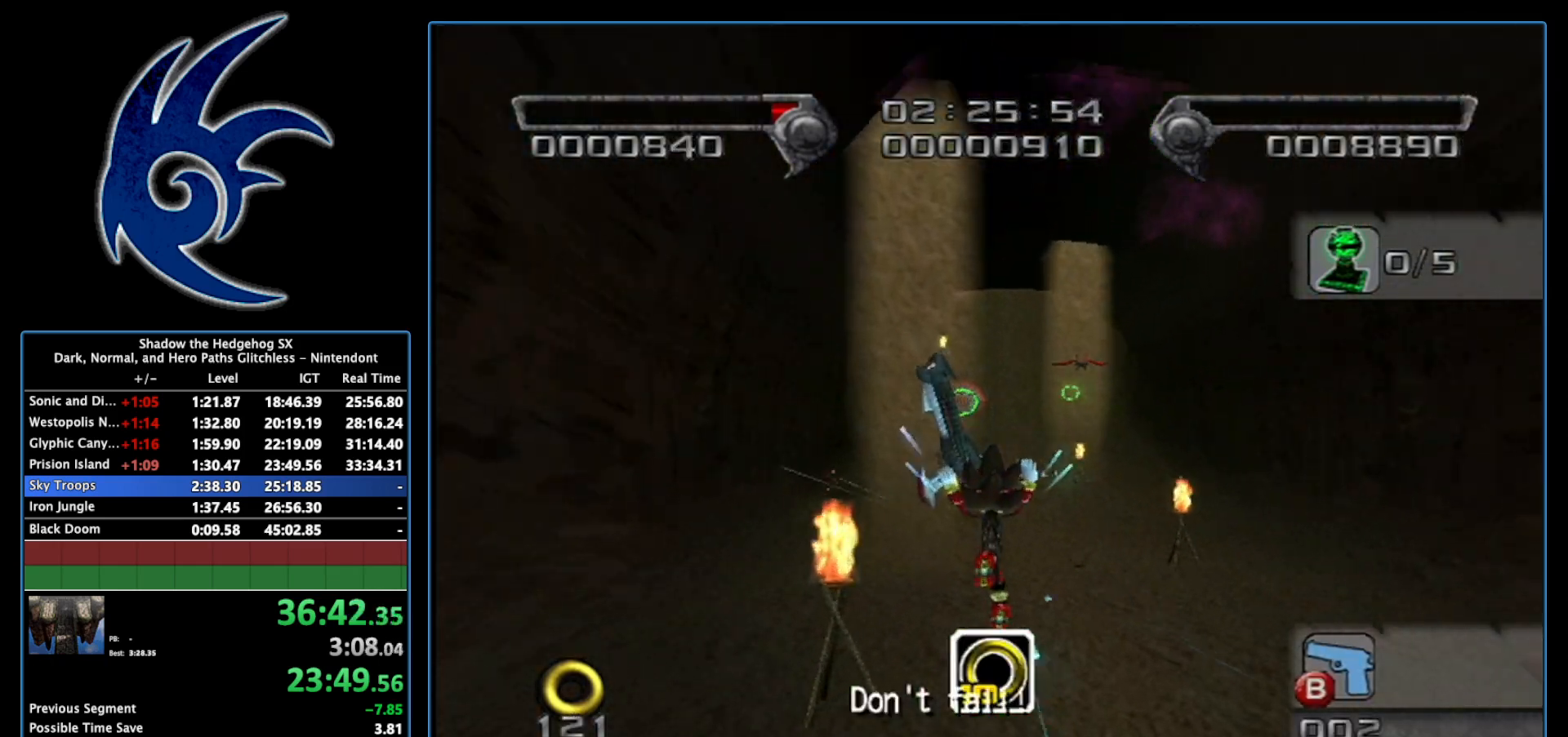
{"buttons": [], "left_stick": "up", "right_stick": "center", "events": []}
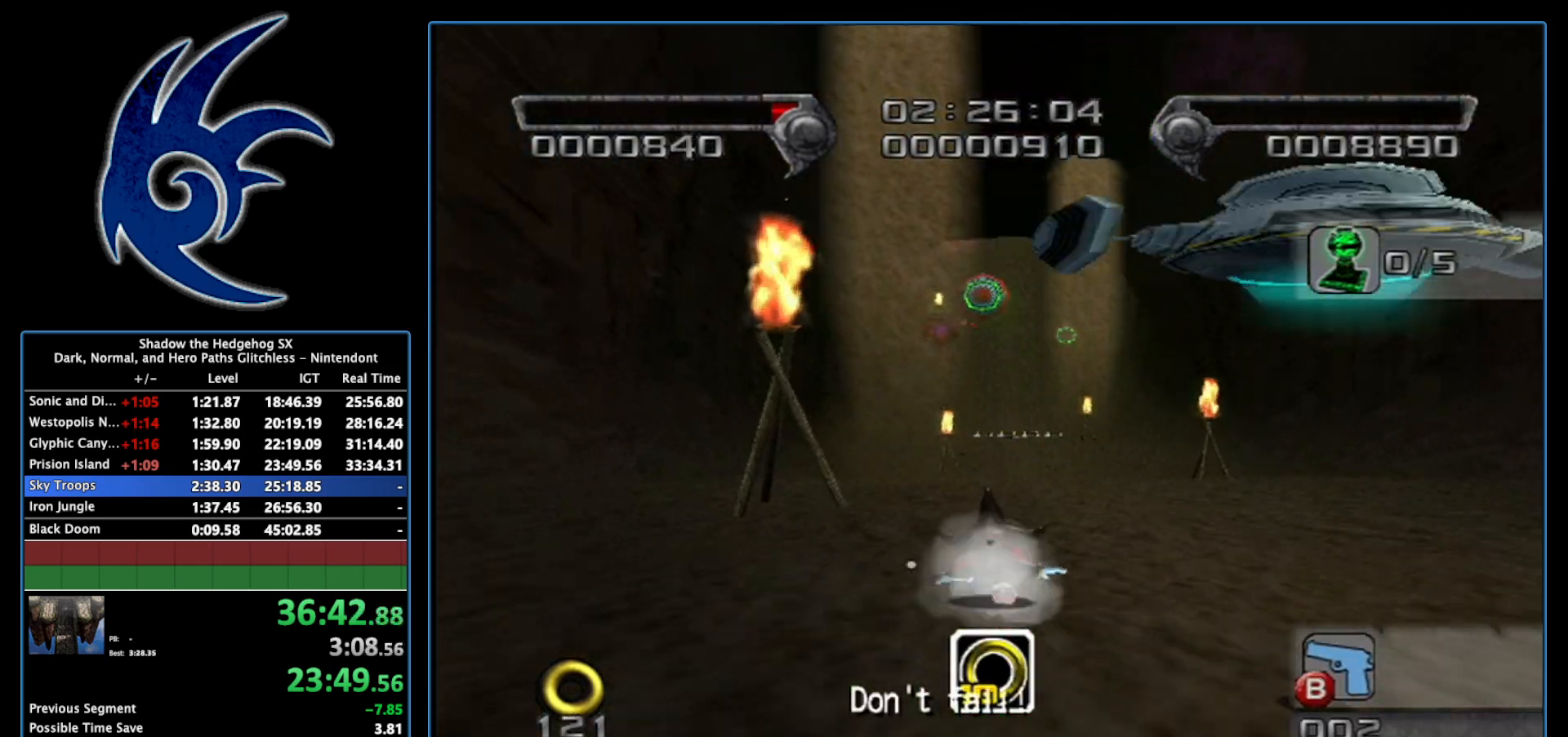
{"buttons": [], "left_stick": "up", "right_stick": "center", "events": []}
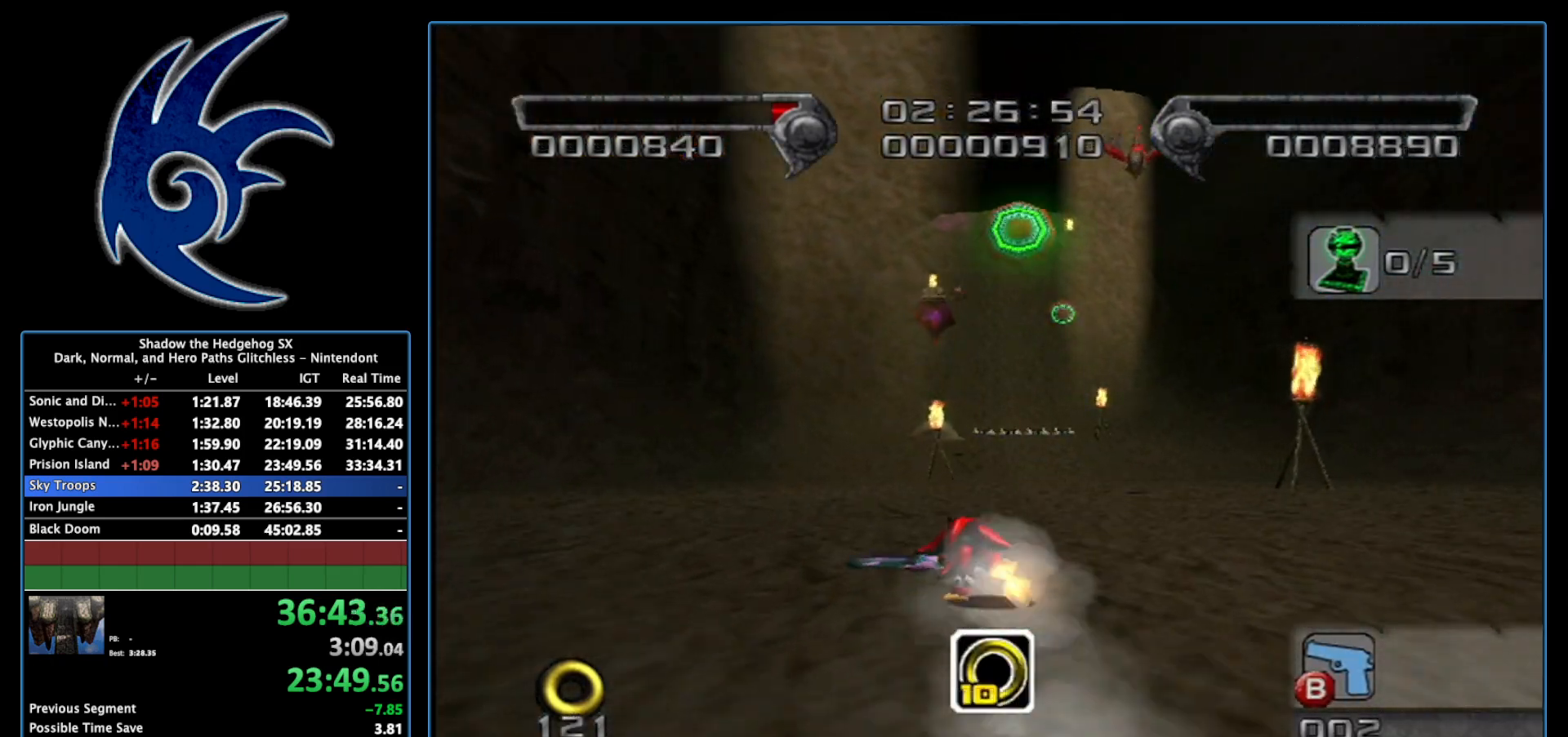
{"buttons": [], "left_stick": "up", "right_stick": "center", "events": []}
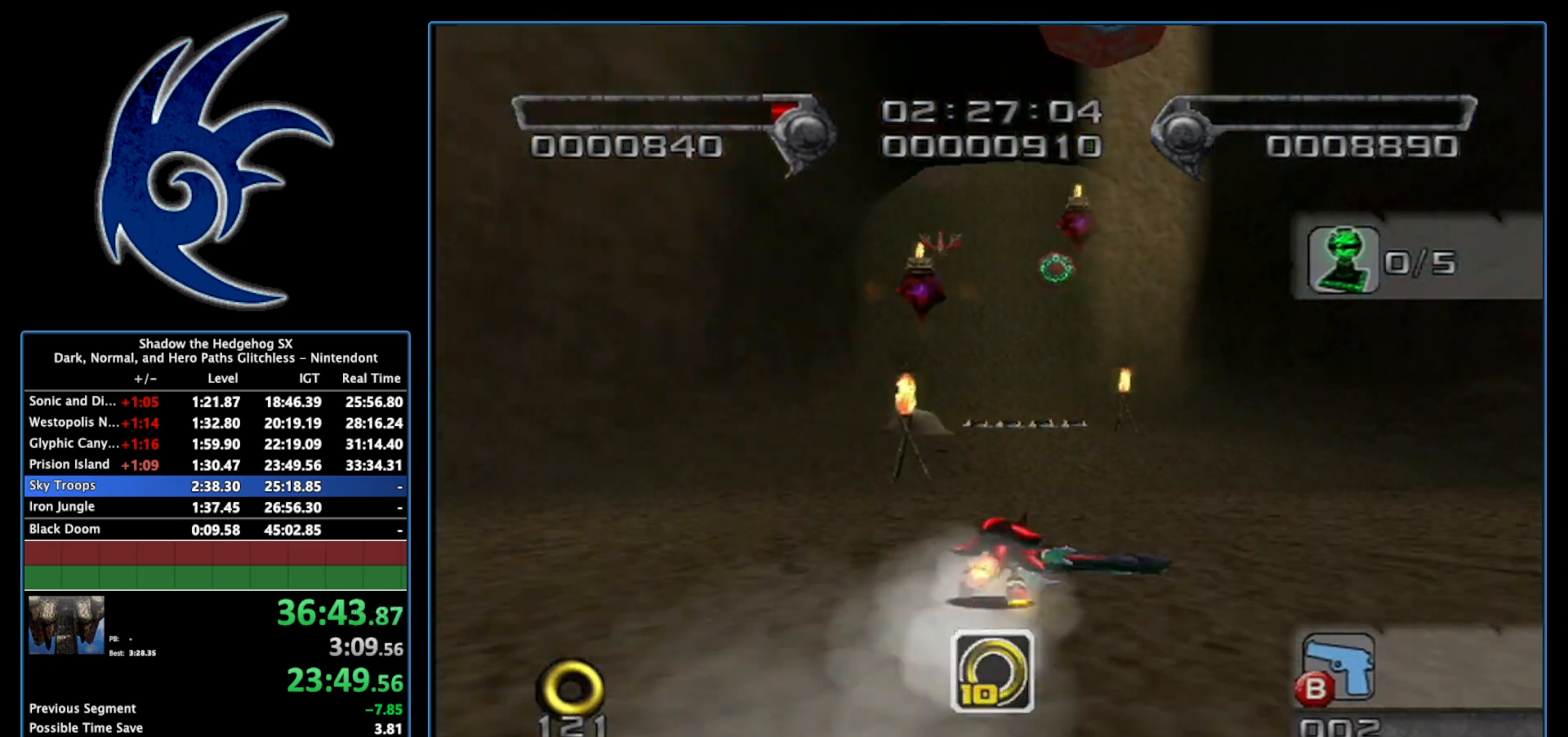
{"buttons": [], "left_stick": "up", "right_stick": "center", "events": []}
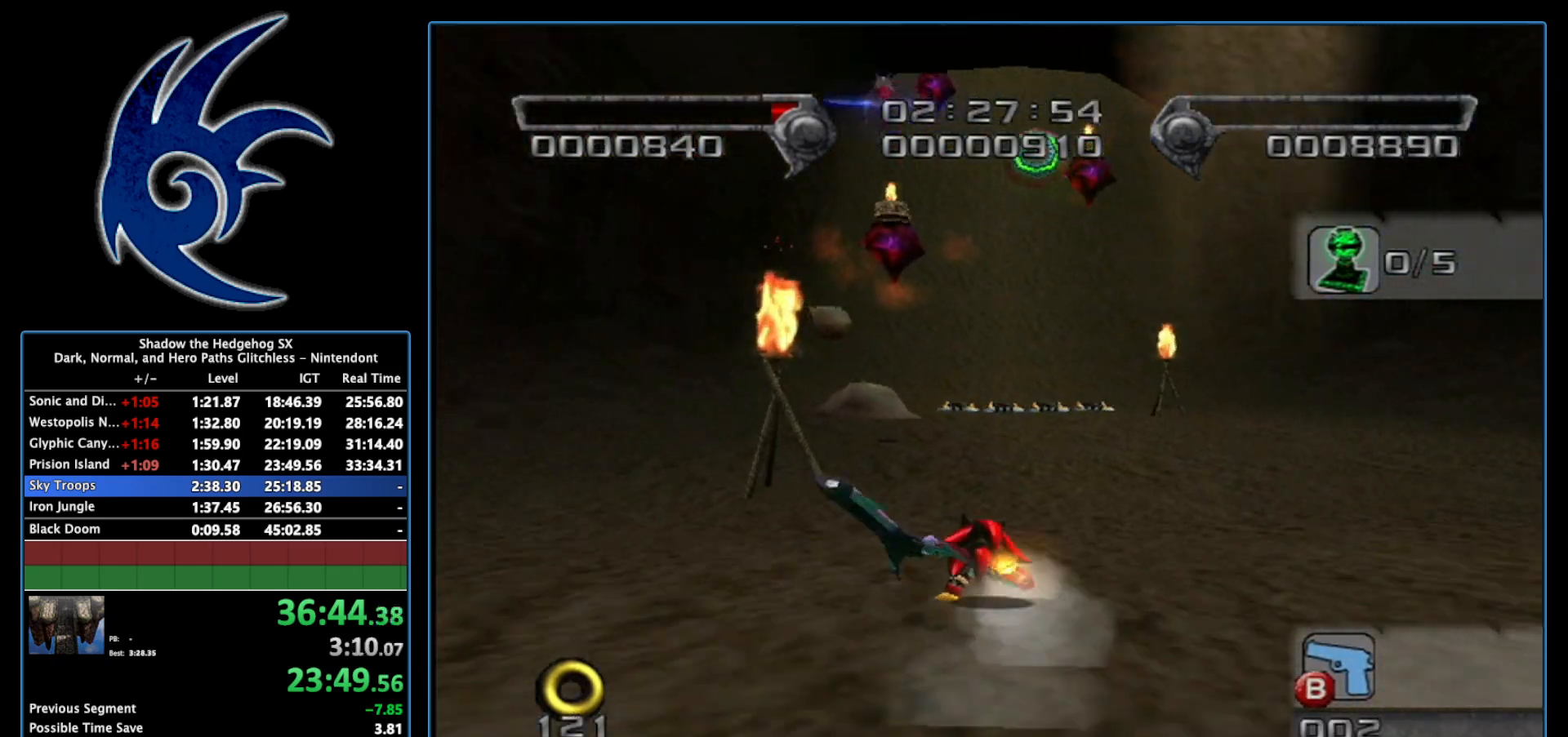
{"buttons": [], "left_stick": "up", "right_stick": "center", "events": []}
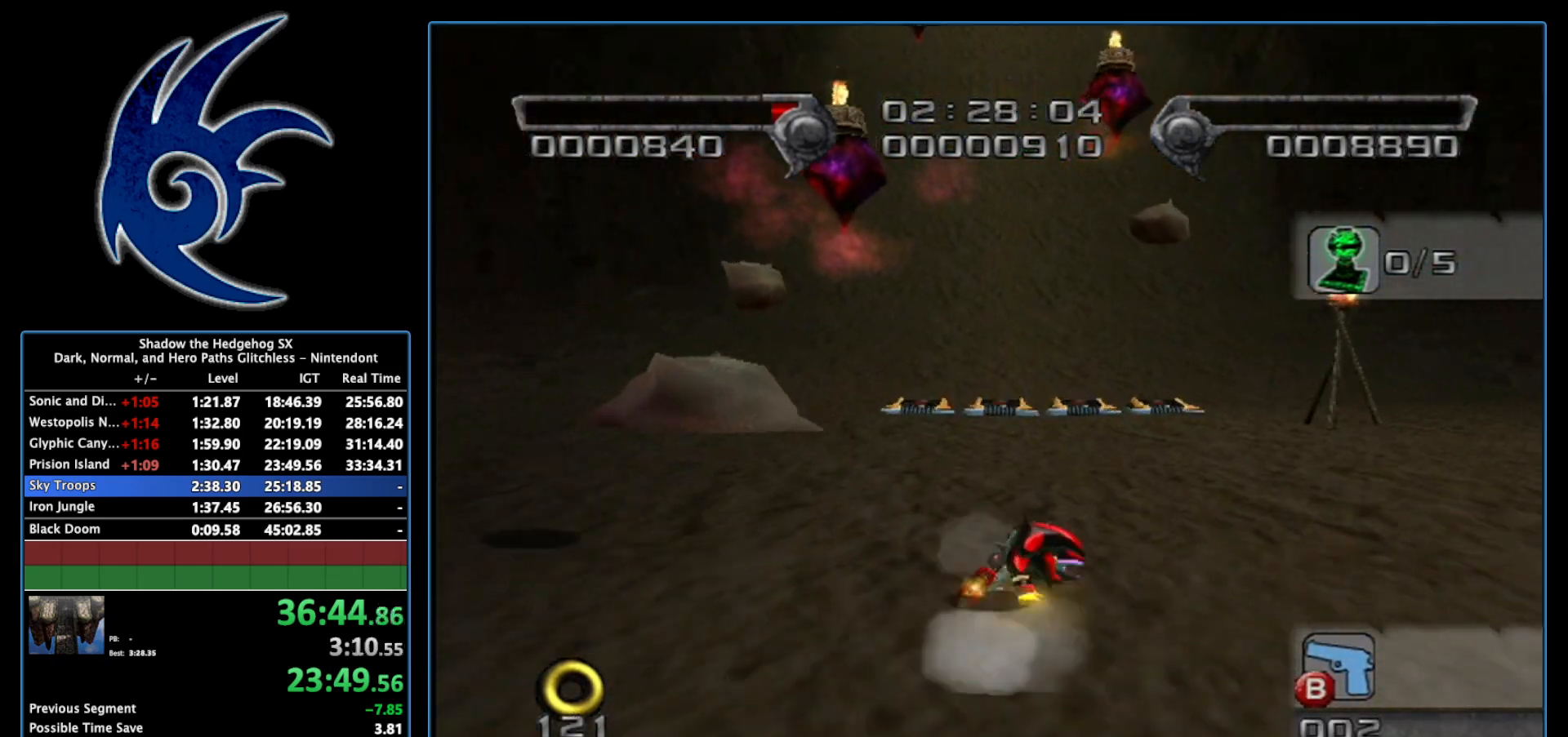
{"buttons": [], "left_stick": "up", "right_stick": "center", "events": []}
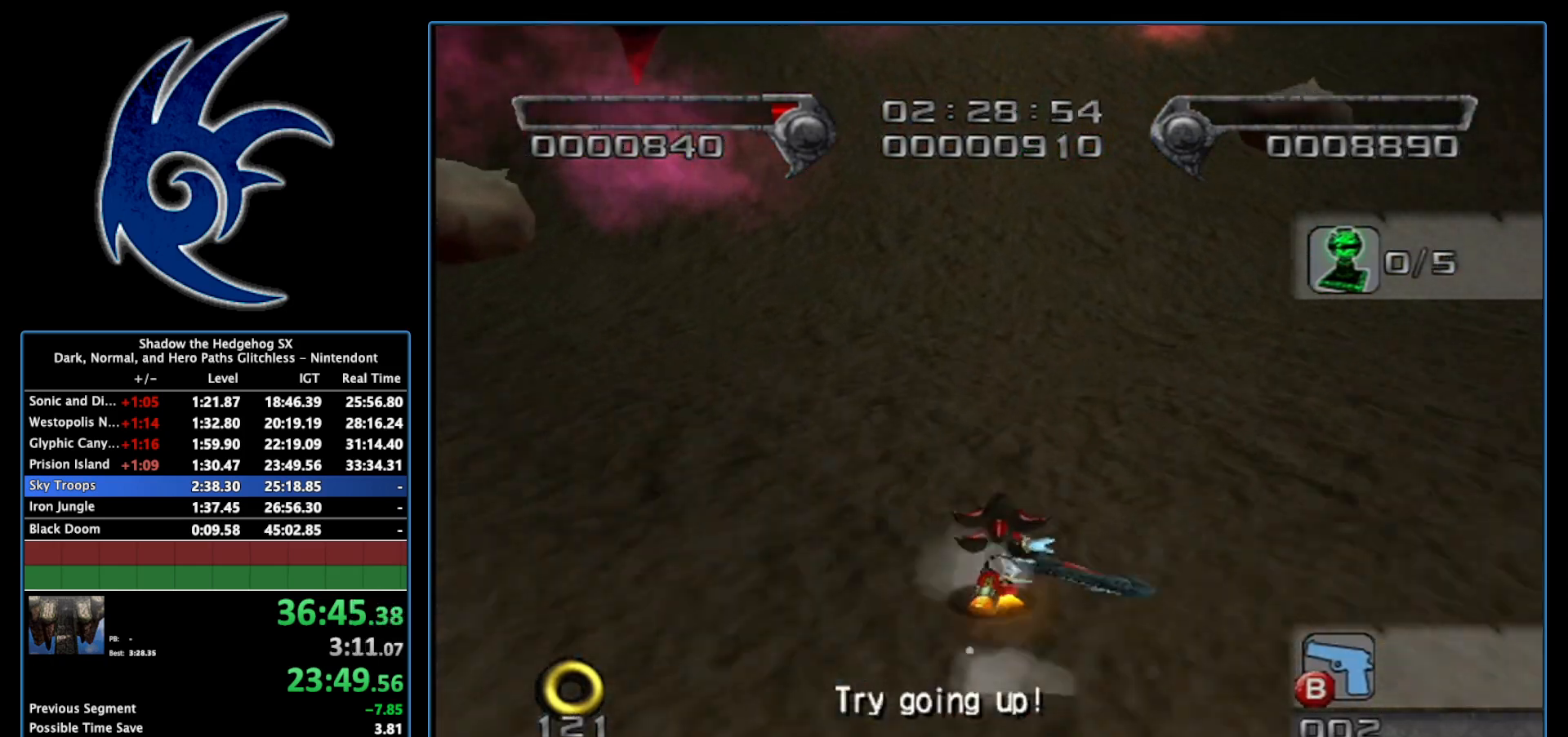
{"buttons": [], "left_stick": "up", "right_stick": "center", "events": []}
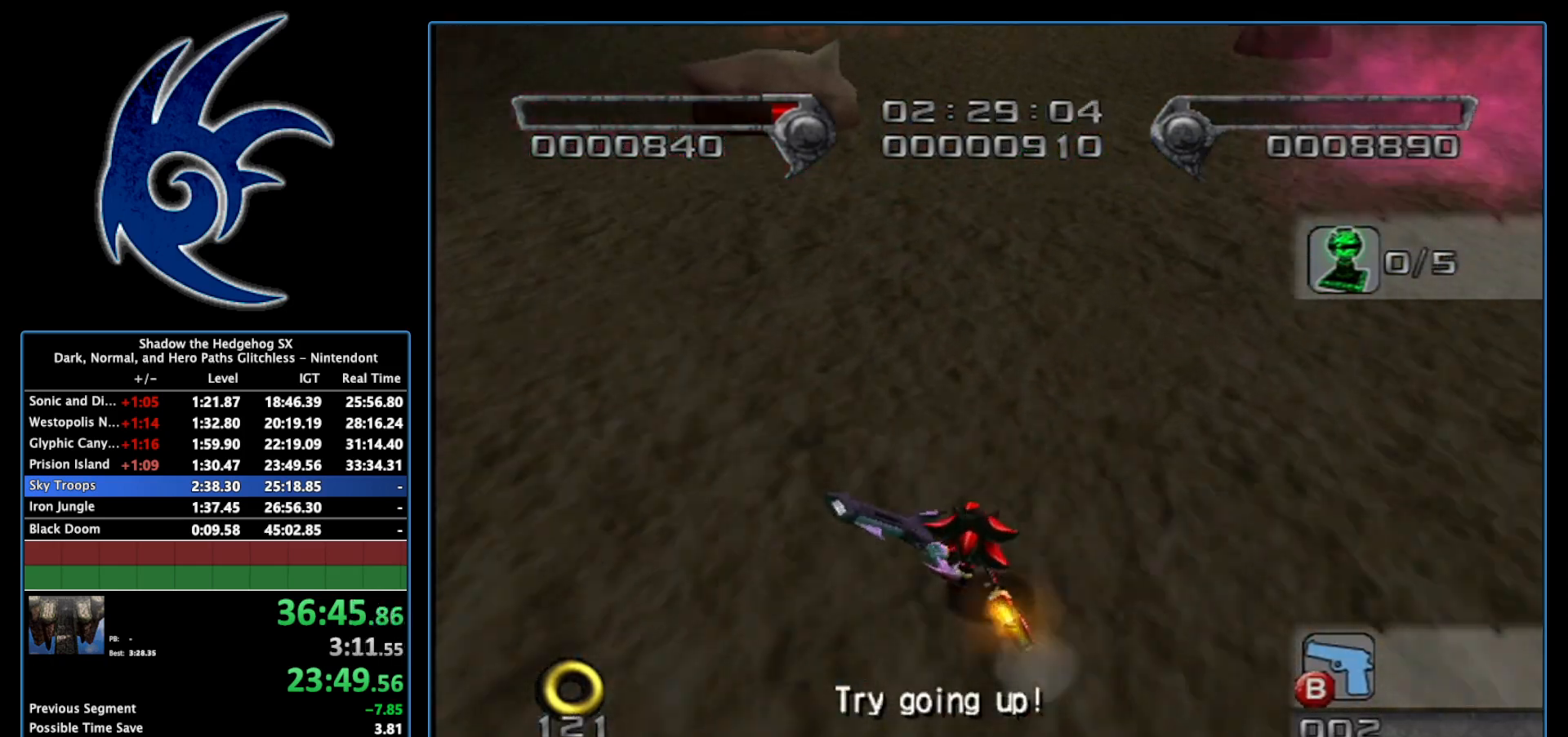
{"buttons": [], "left_stick": "up", "right_stick": "center", "events": []}
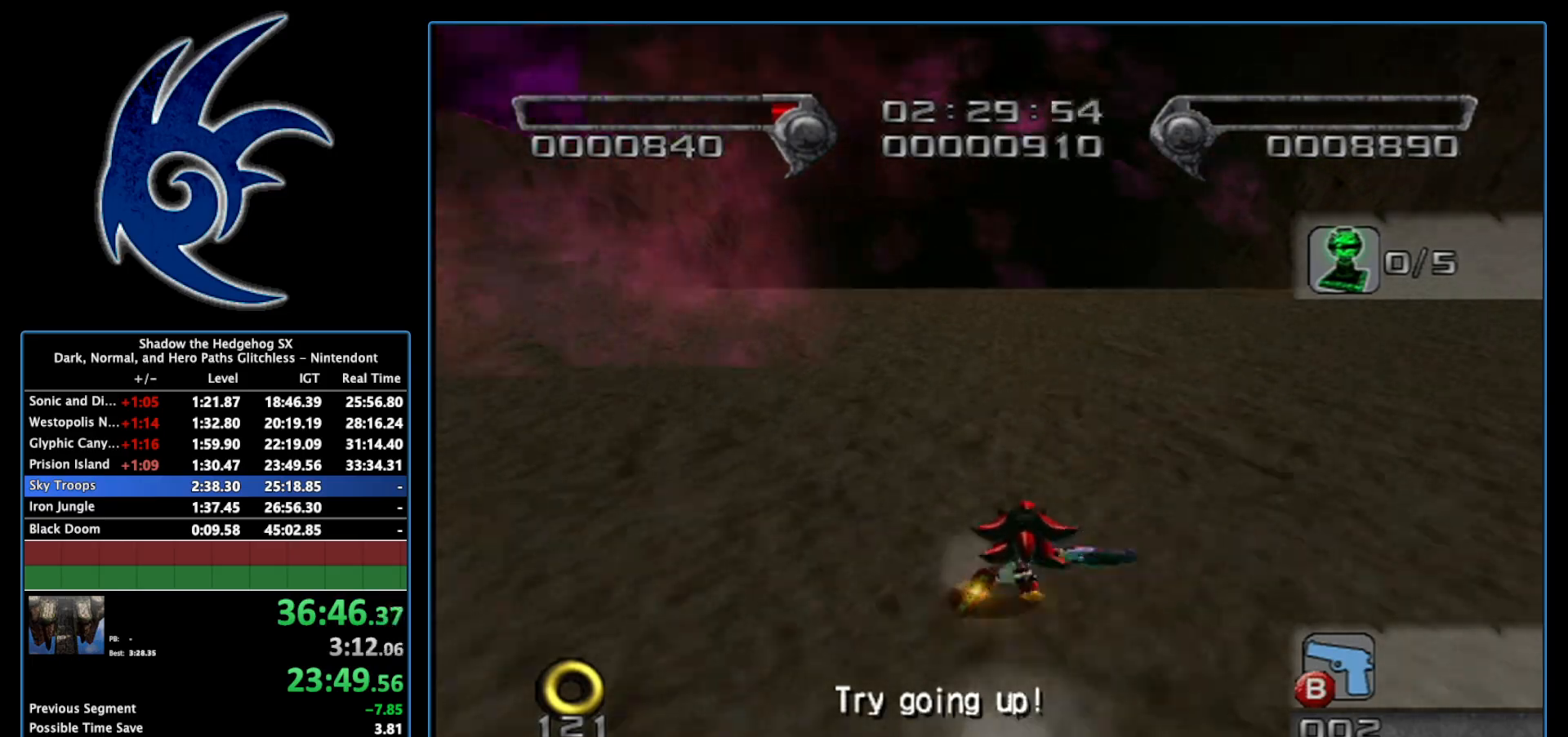
{"buttons": [], "left_stick": "up", "right_stick": "center", "events": []}
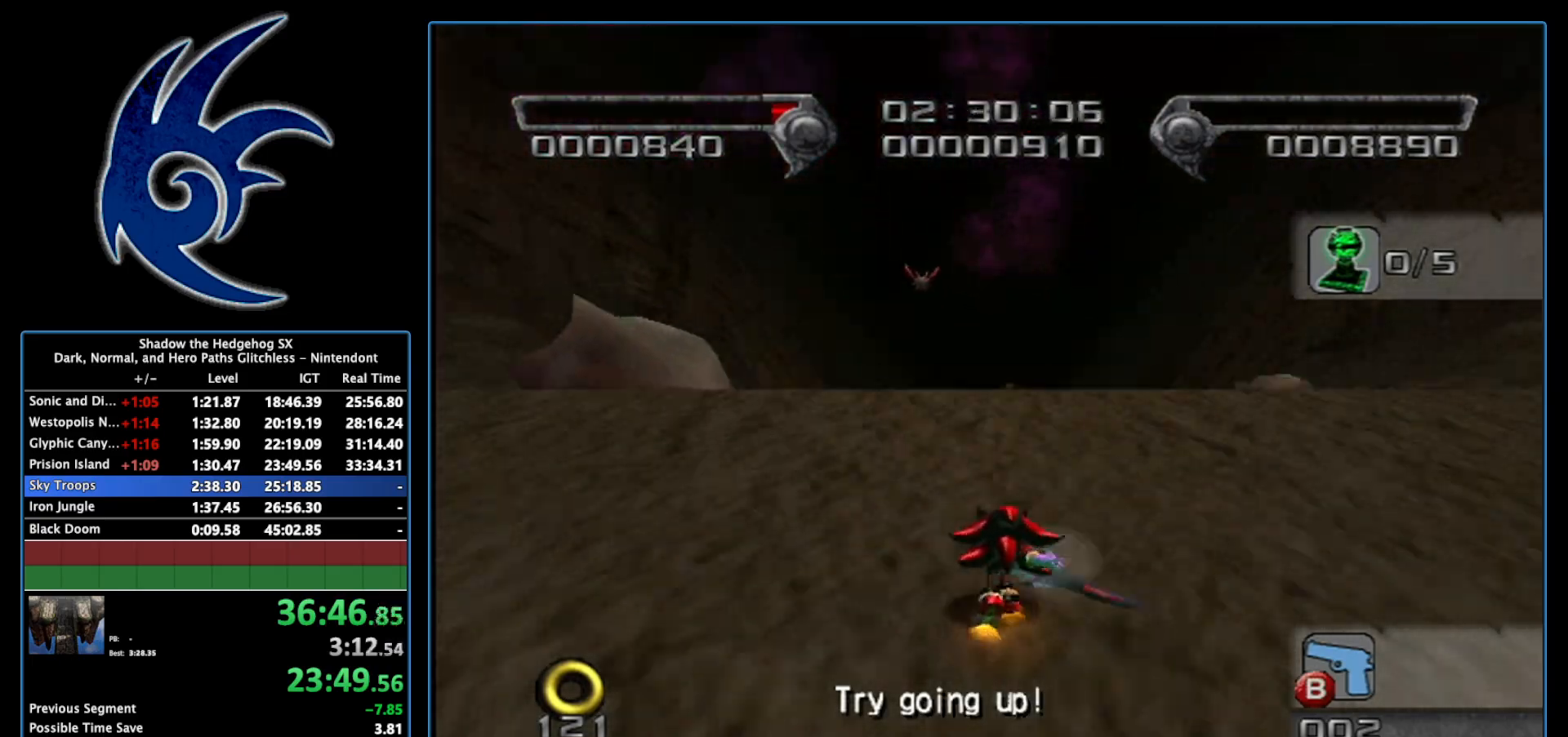
{"buttons": [], "left_stick": "up", "right_stick": "center", "events": []}
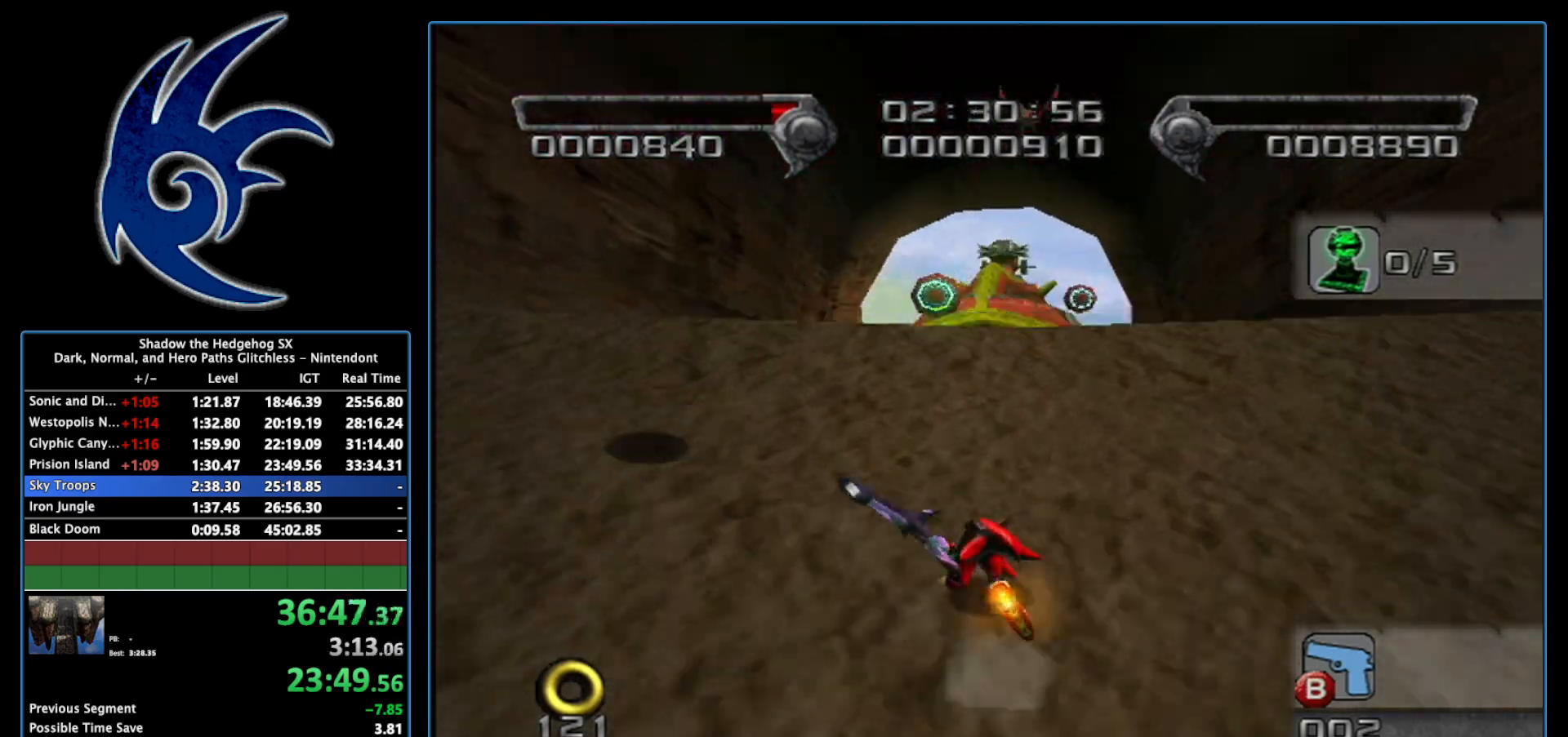
{"buttons": [], "left_stick": "up", "right_stick": "center", "events": []}
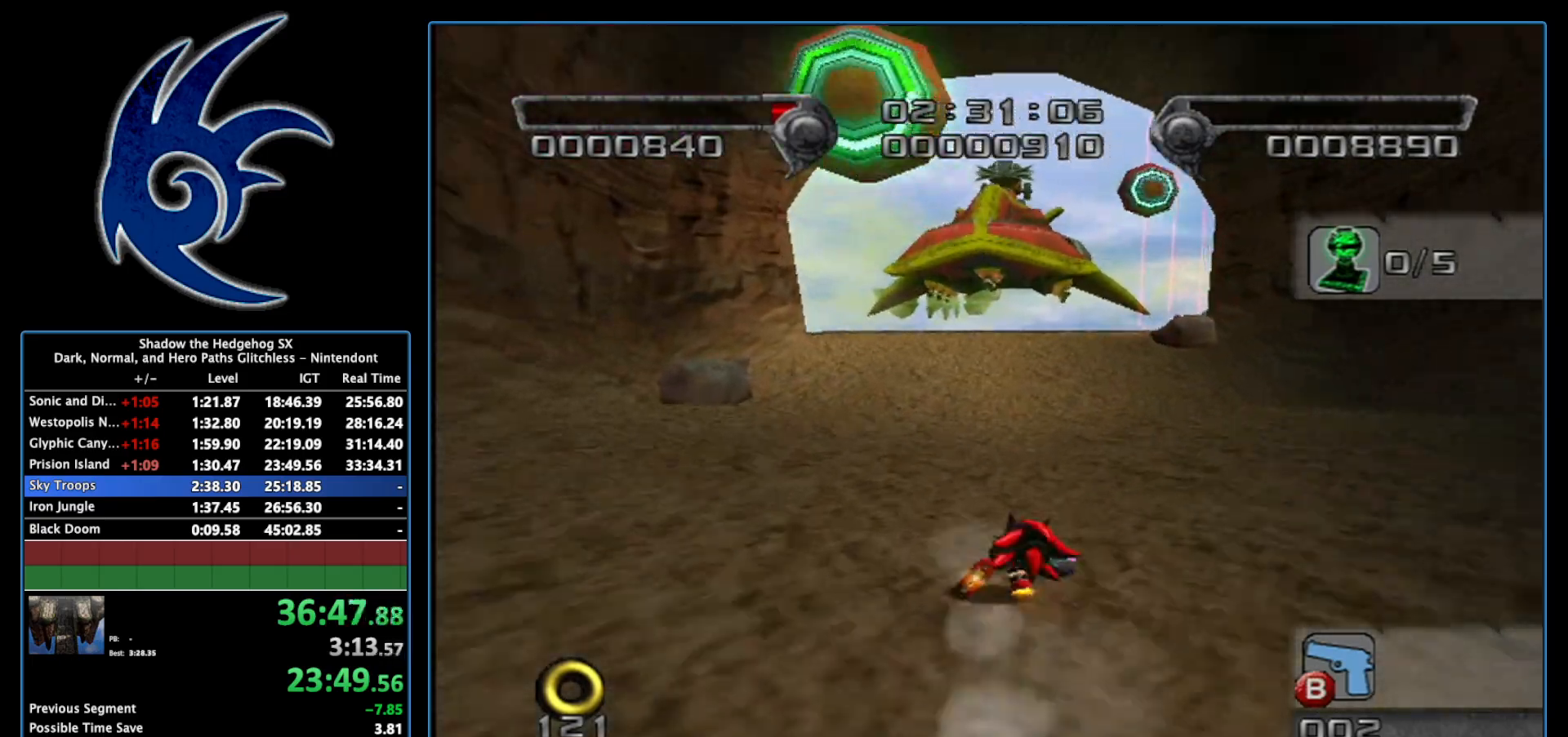
{"buttons": [], "left_stick": "up", "right_stick": "center", "events": []}
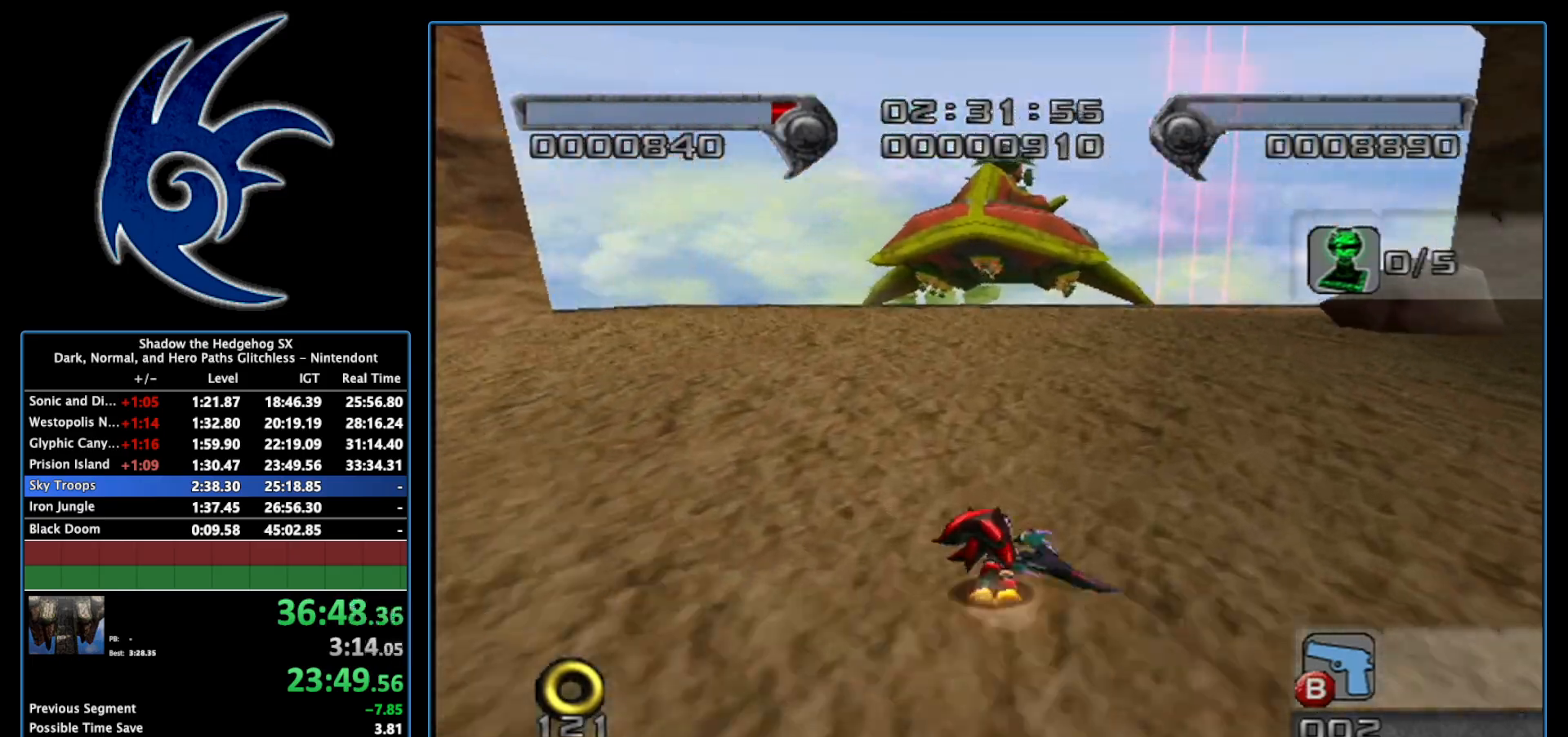
{"buttons": [], "left_stick": "center", "right_stick": "center", "events": [[183, "A", "down"], [233, "A", "up"], [367, "left_stick", "center"]]}
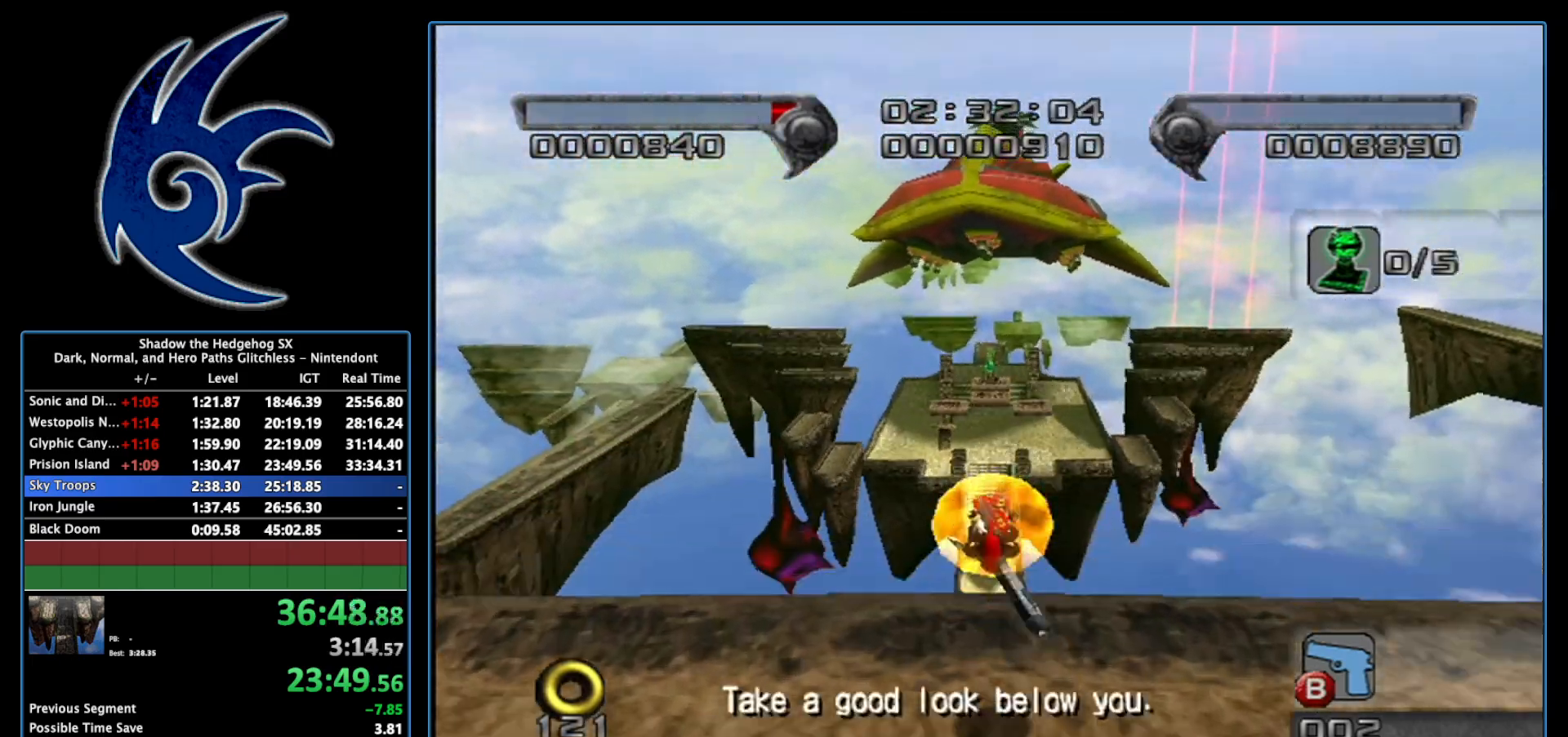
{"buttons": [], "left_stick": "up", "right_stick": "center", "events": [[83, "left_stick", "down"], [183, "left_stick", "center"], [233, "left_stick", "up"]]}
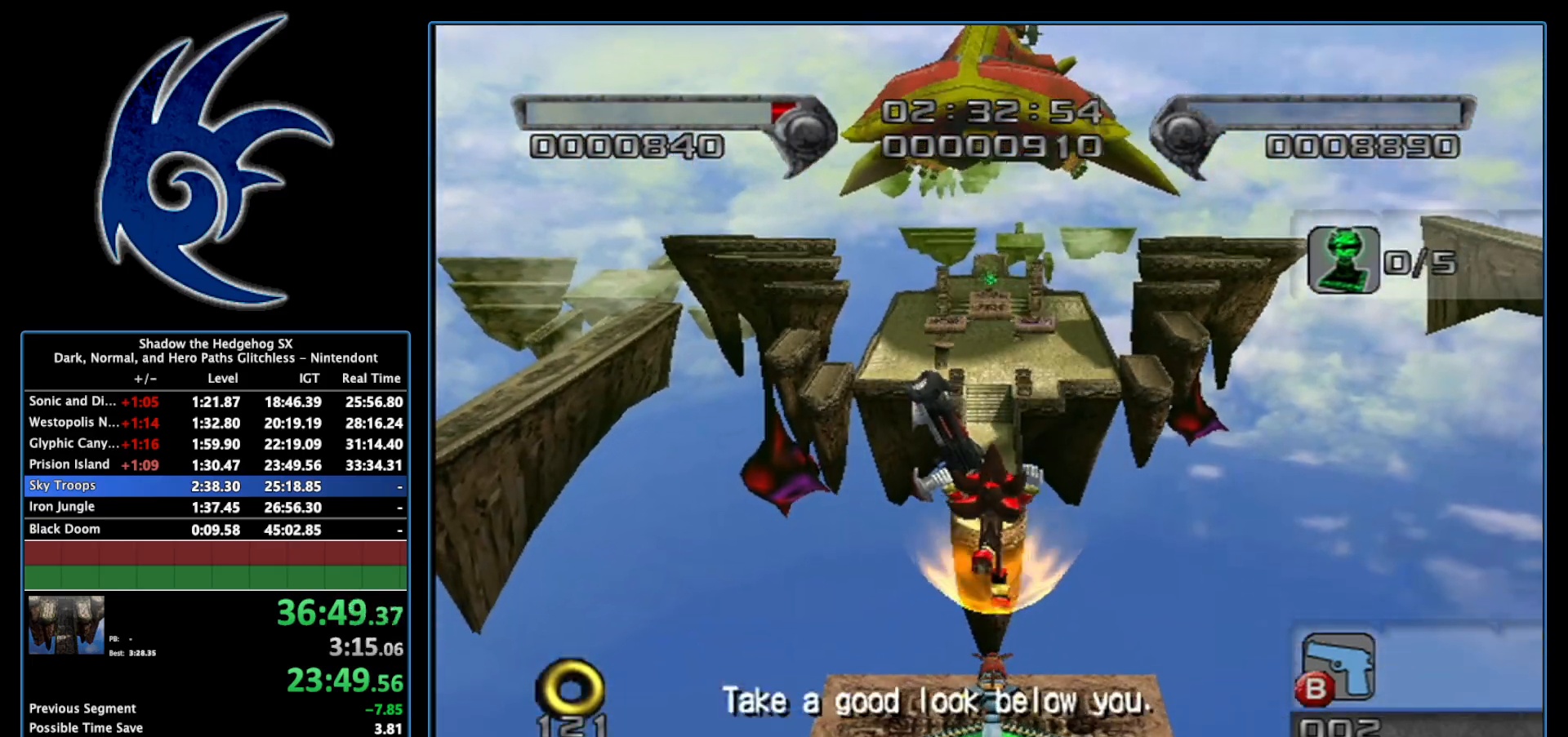
{"buttons": [], "left_stick": "up", "right_stick": "center", "events": [[267, "A", "down"], [400, "A", "up"]]}
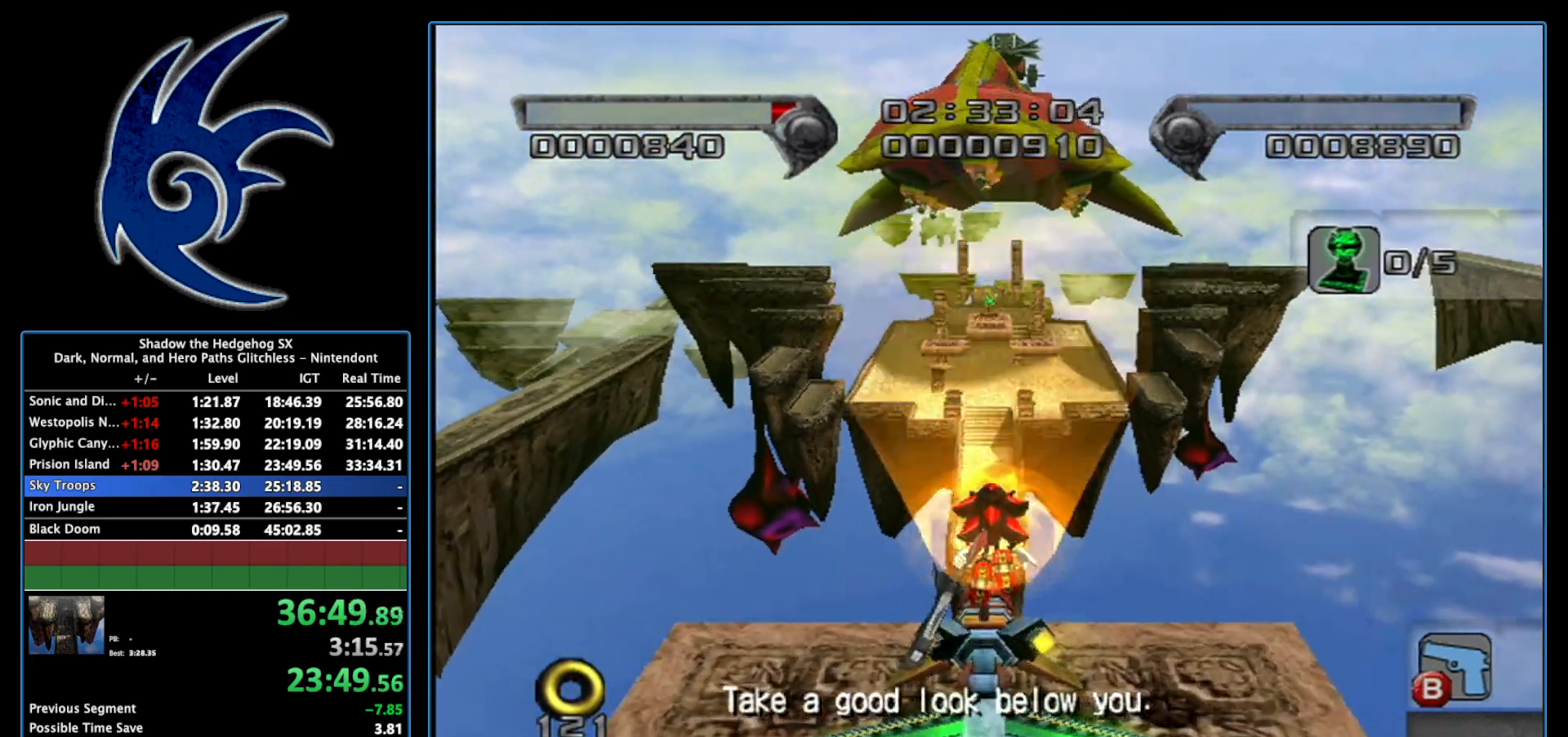
{"buttons": [], "left_stick": "up", "right_stick": "center", "events": [[117, "left_stick", "center"], [300, "left_stick", "up"], [400, "X", "down"], [483, "X", "up"]]}
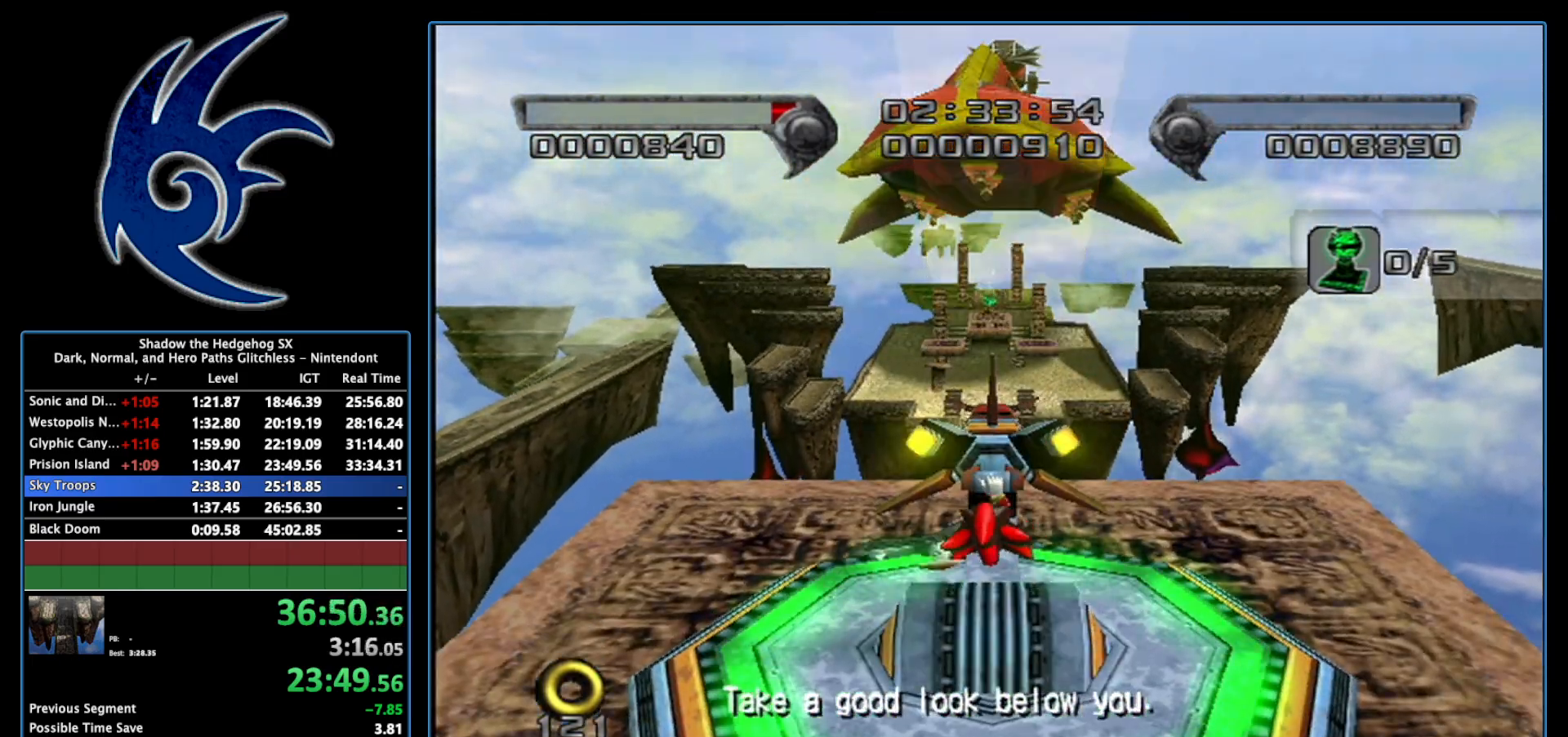
{"buttons": [], "left_stick": "center", "right_stick": "center", "events": [[83, "X", "down"], [183, "X", "up"], [233, "X", "down"], [267, "left_stick", "center"], [333, "X", "up"], [400, "X", "down"], [450, "X", "up"]]}